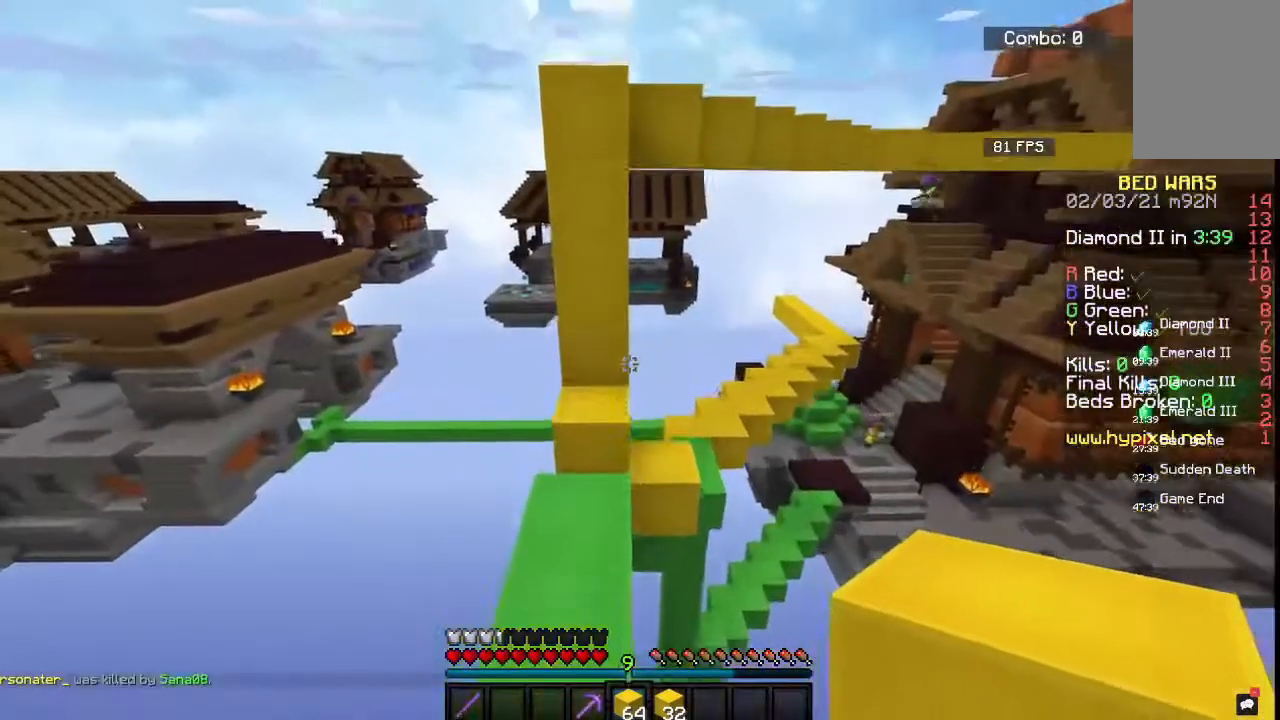
Gameplay with keyboard and mouse; each line is a JSON object with the keys and mouse buttons held at the frame after it. "events" lists presses ("down") and releases ("up") of "a", "d", "s", "space", "w", "mouse_left" and "mouse_right" between this image and that frame as [ms after this image, input, new state], when the widget could be followed in between. "mouse_left", "mouse_right" = the "left", "right" buttons of the "mouse" list. No other keys are recorded. Fast repeated clicks can show as one long hold. Mouse movement is not recorded.
{"keys": ["space", "w"], "mouse": [], "events": [[17, "space", "up"], [350, "space", "down"]]}
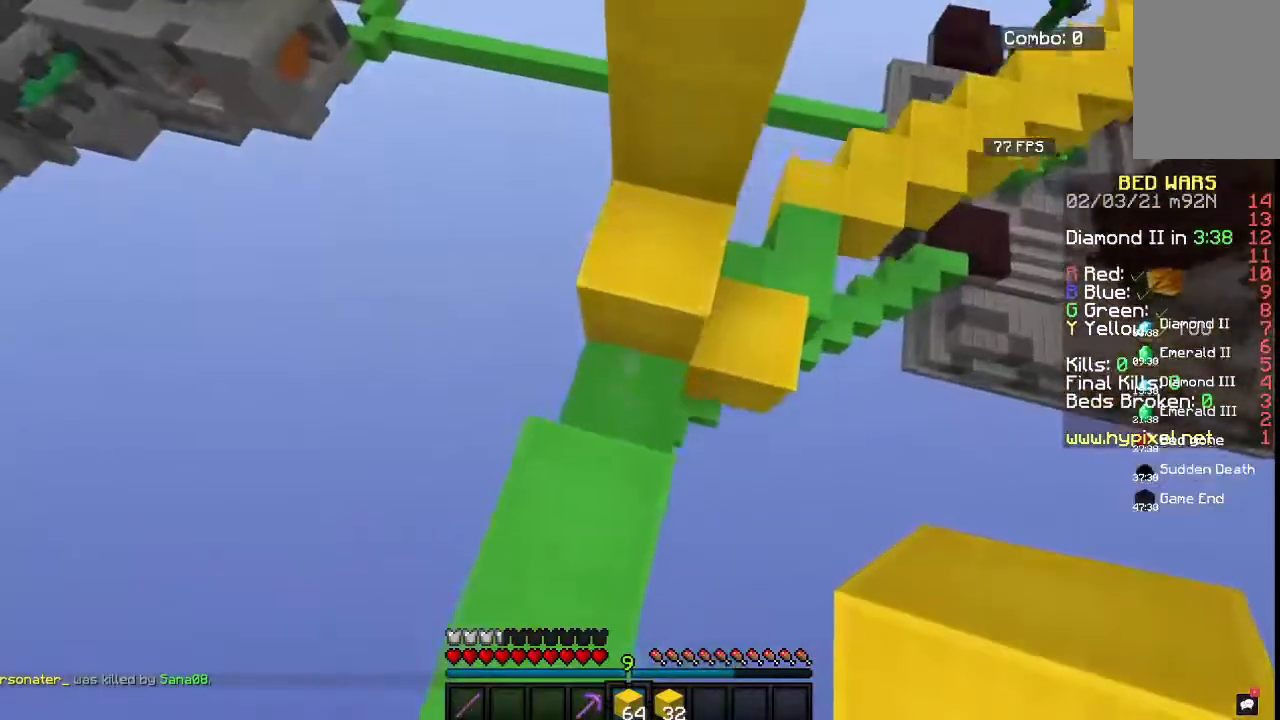
{"keys": ["space", "w"], "mouse": ["right"], "events": [[50, "space", "up"], [83, "mouse_right", "down"], [183, "mouse_right", "up"], [283, "mouse_right", "down"], [317, "space", "down"]]}
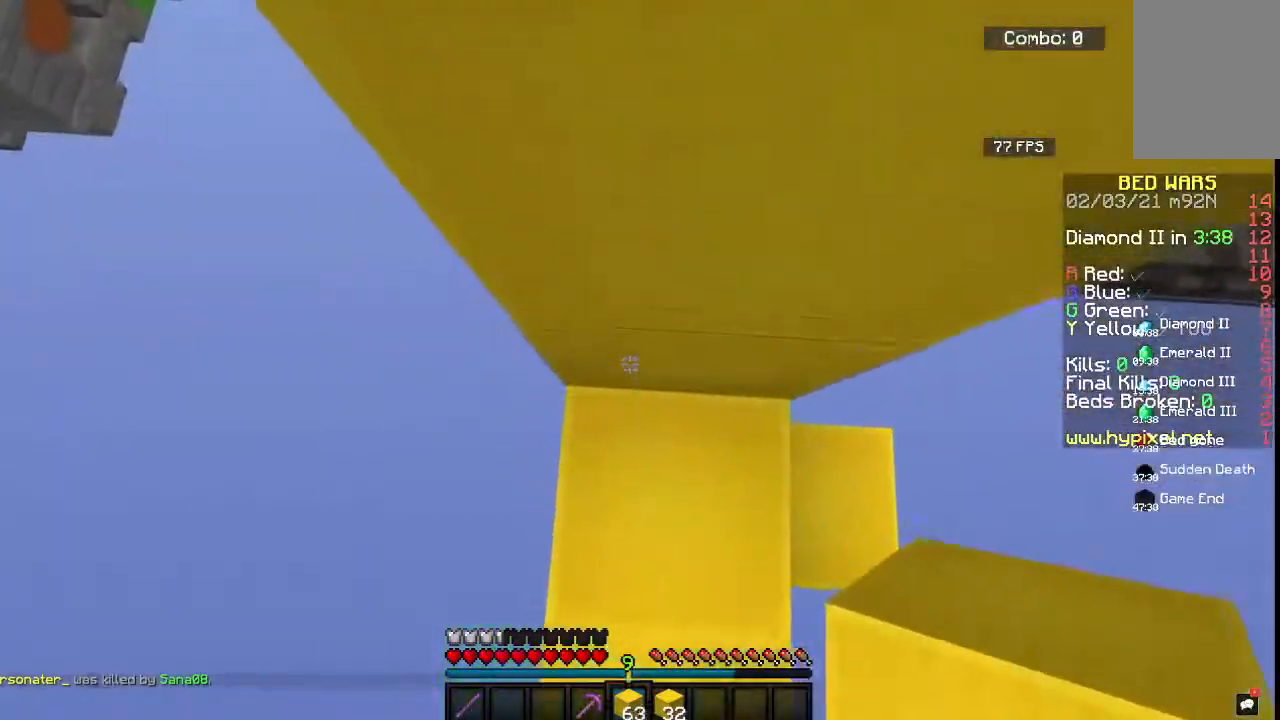
{"keys": ["space", "w"], "mouse": ["right"], "events": []}
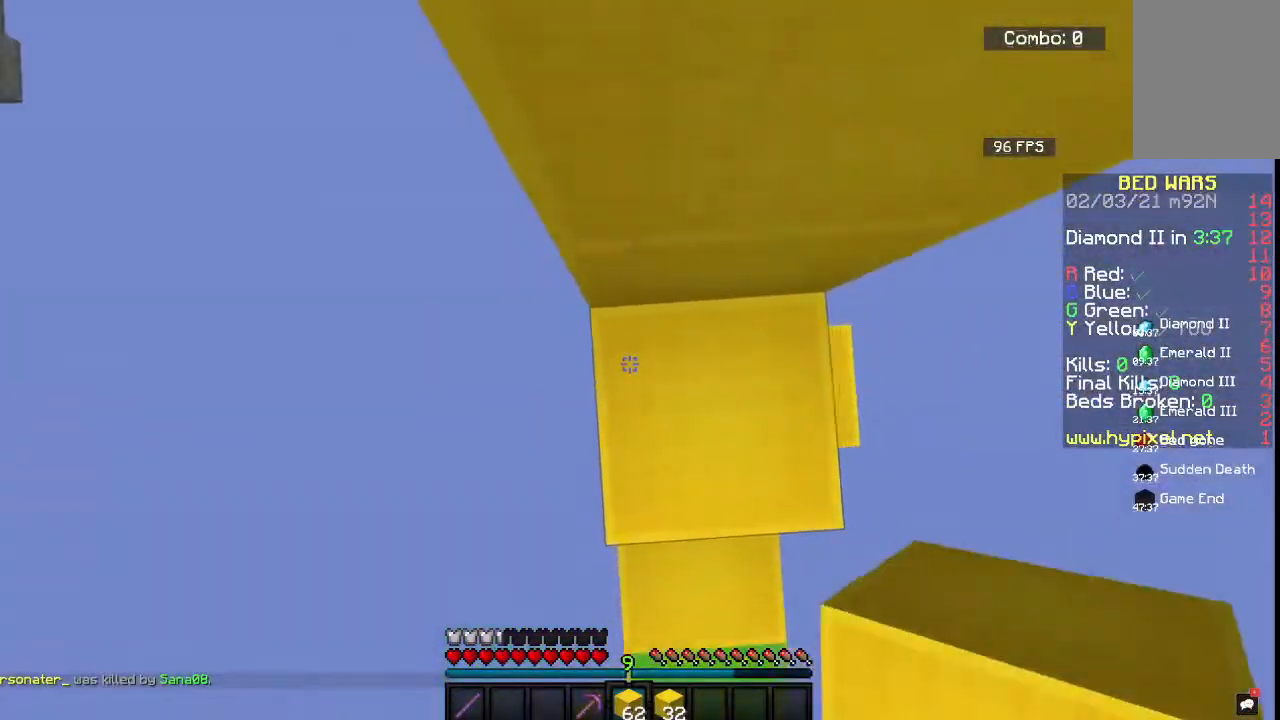
{"keys": ["space", "w"], "mouse": ["right"], "events": []}
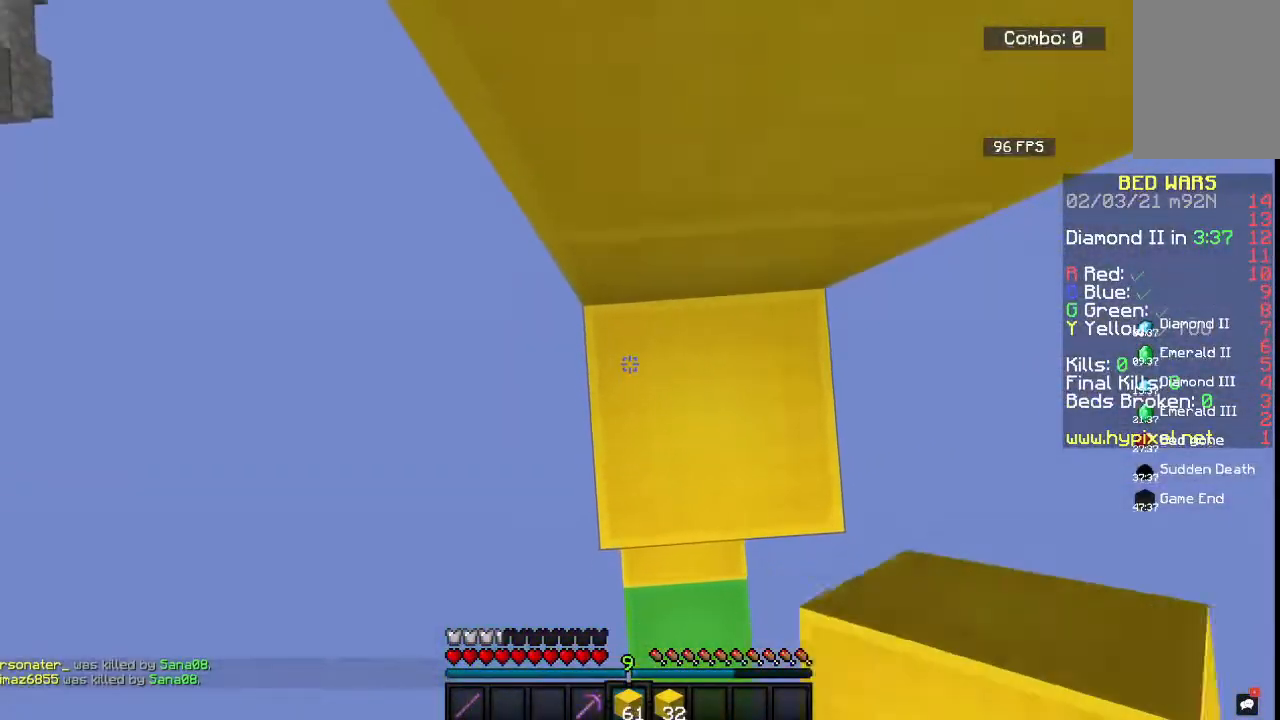
{"keys": ["space", "w"], "mouse": [], "events": [[283, "mouse_right", "up"]]}
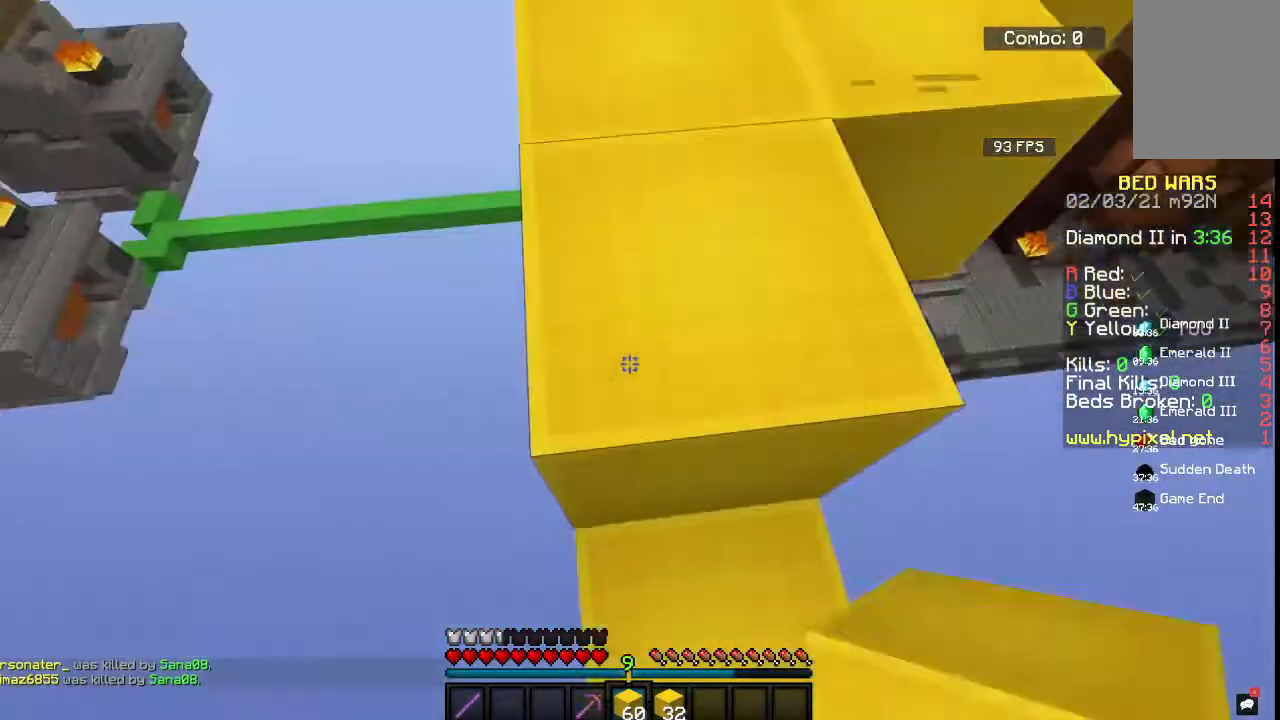
{"keys": ["space", "w"], "mouse": [], "events": []}
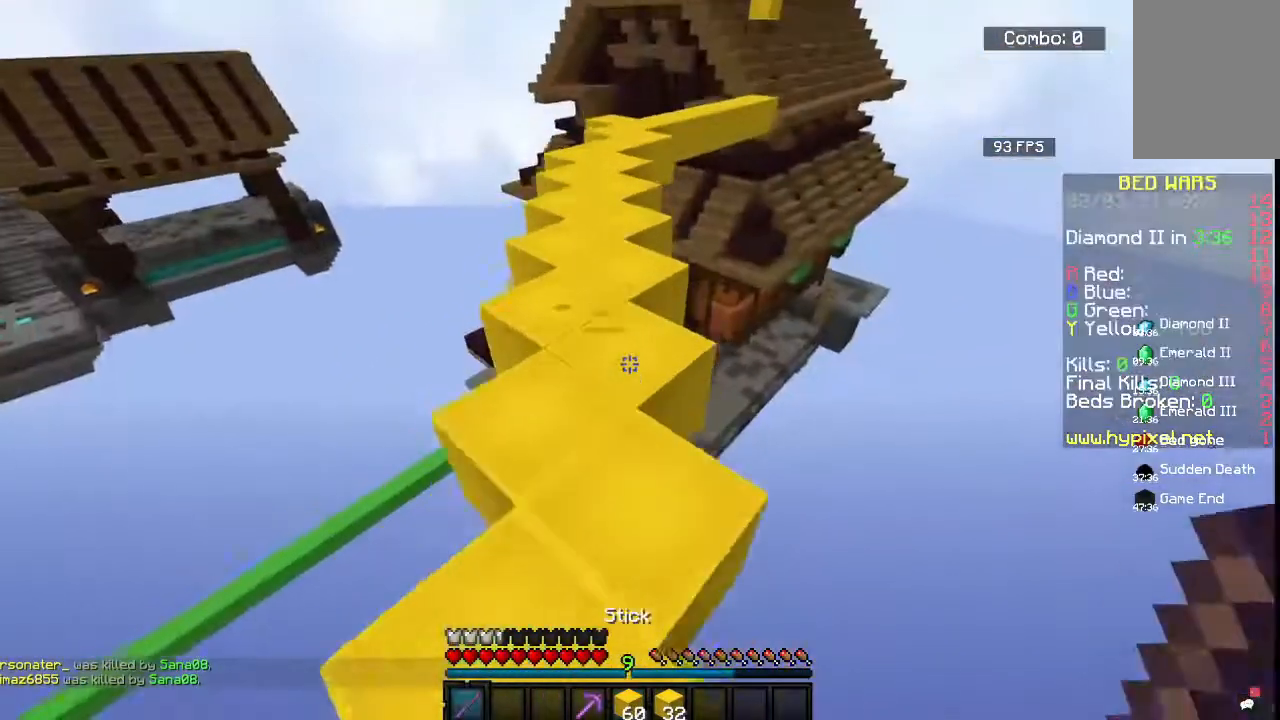
{"keys": ["space", "w"], "mouse": [], "events": []}
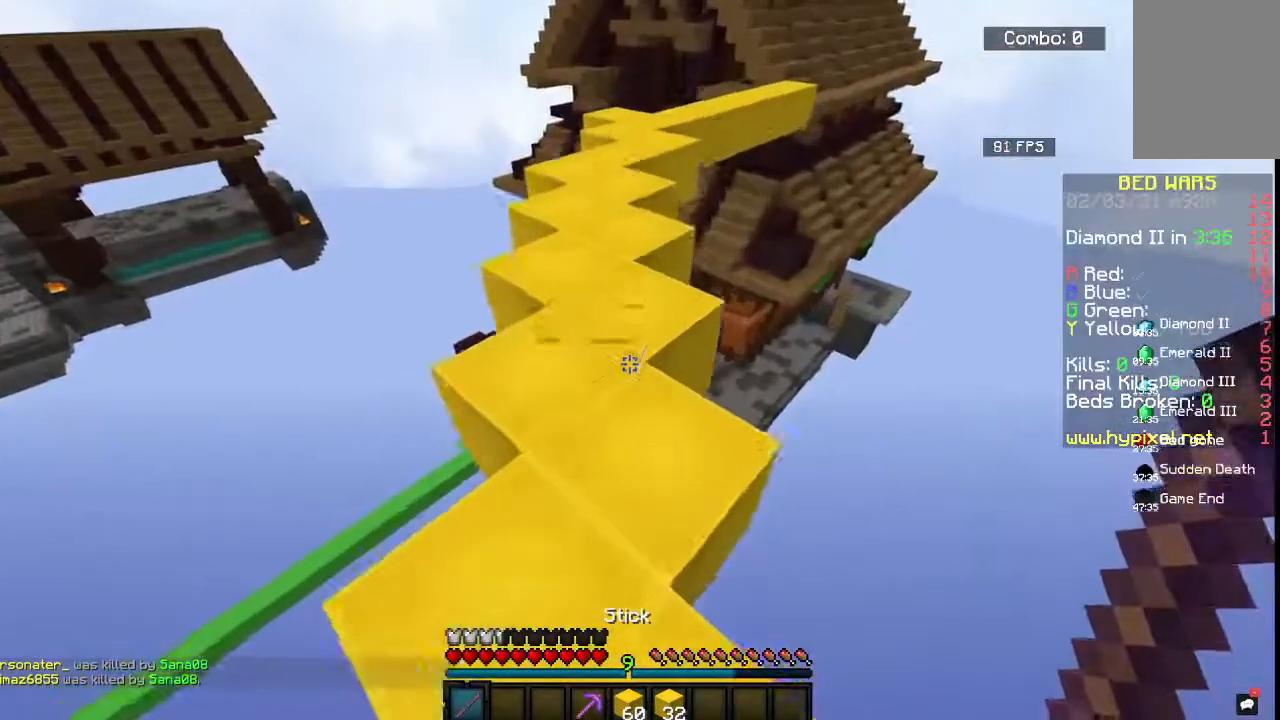
{"keys": ["space", "w"], "mouse": [], "events": []}
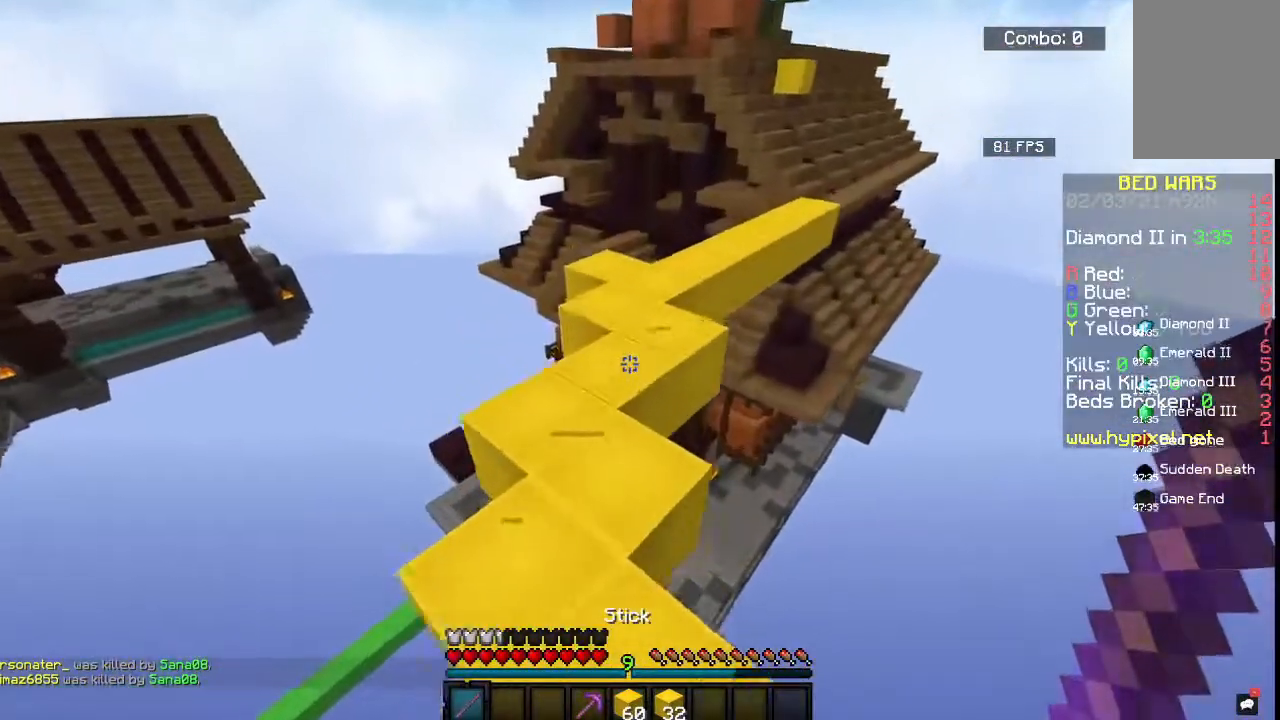
{"keys": ["w"], "mouse": [], "events": [[500, "space", "up"]]}
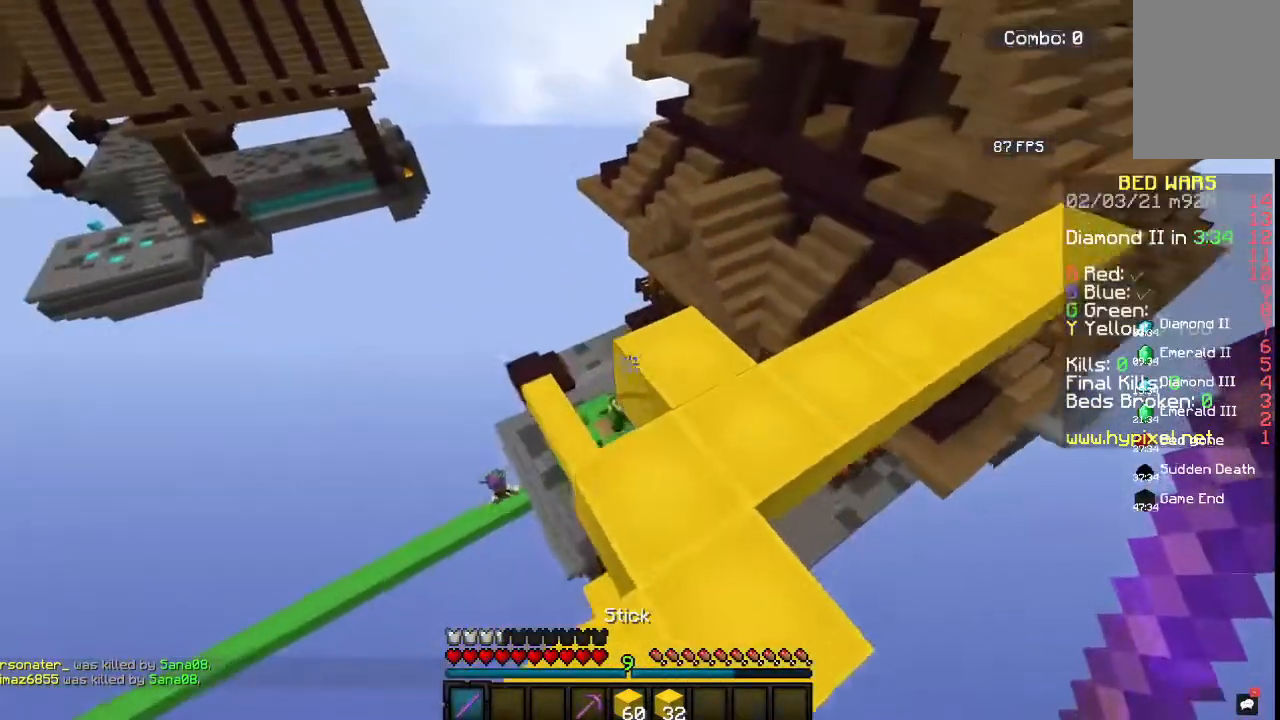
{"keys": ["w"], "mouse": [], "events": [[133, "d", "down"], [433, "d", "up"]]}
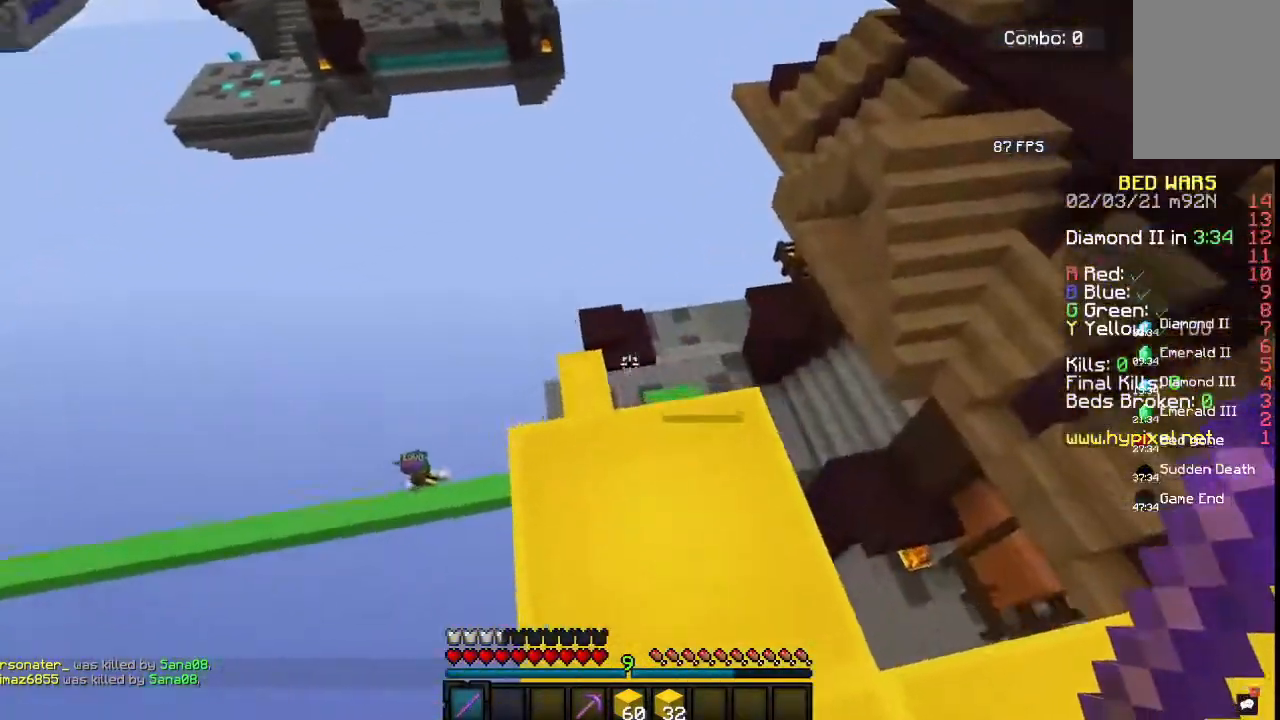
{"keys": ["s"], "mouse": [], "events": [[167, "w", "up"], [200, "s", "down"], [250, "a", "down"], [500, "a", "up"]]}
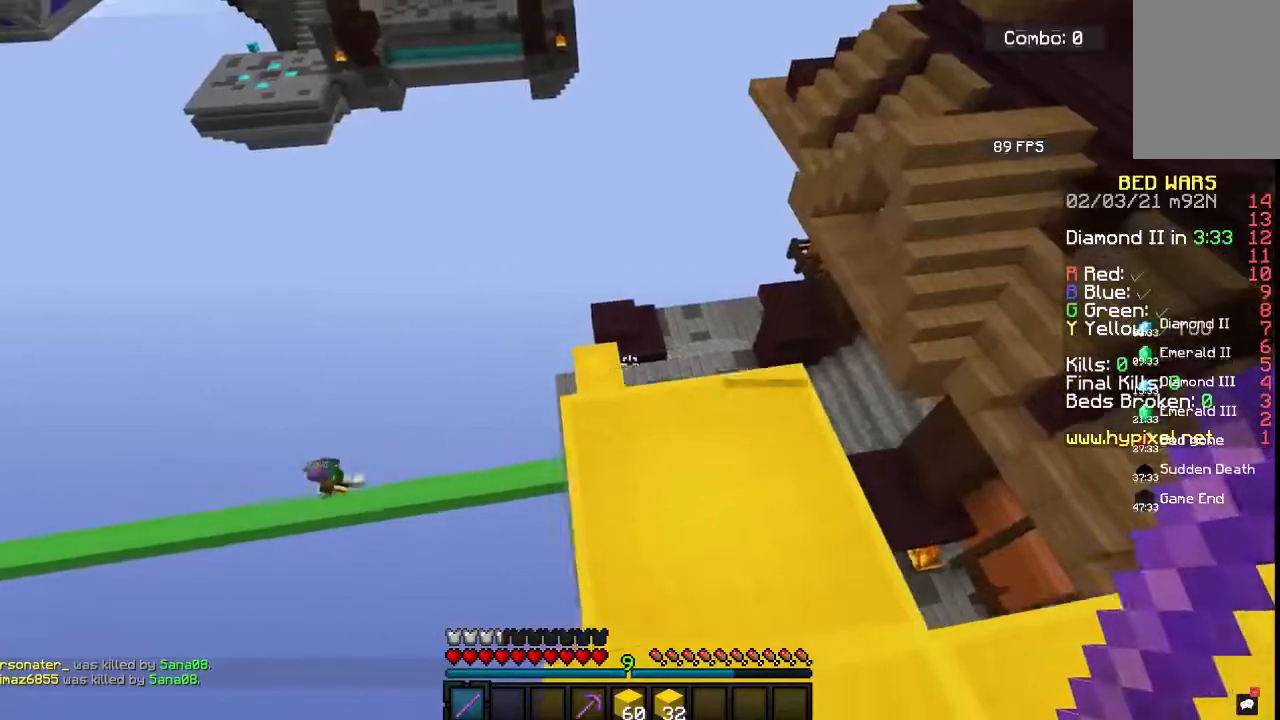
{"keys": ["d", "s"], "mouse": [], "events": [[483, "d", "down"]]}
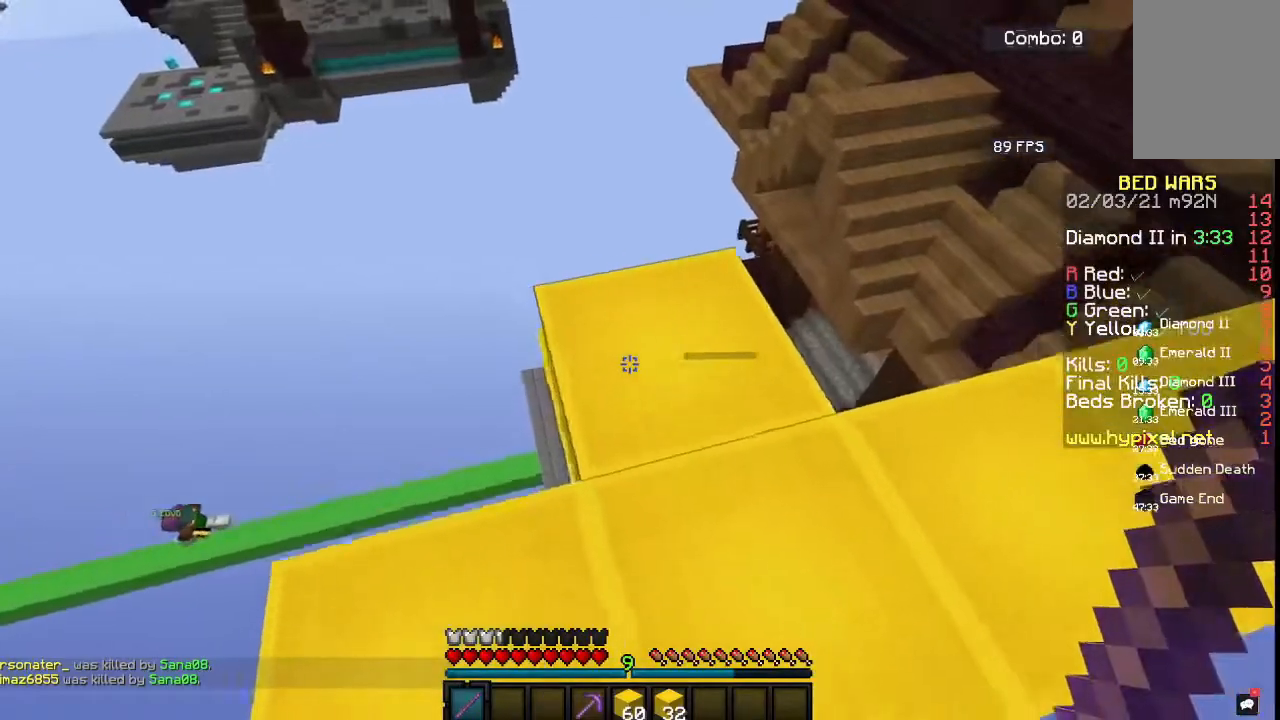
{"keys": ["a", "d"], "mouse": [], "events": [[117, "s", "up"], [267, "w", "down"], [467, "a", "down"], [483, "w", "up"]]}
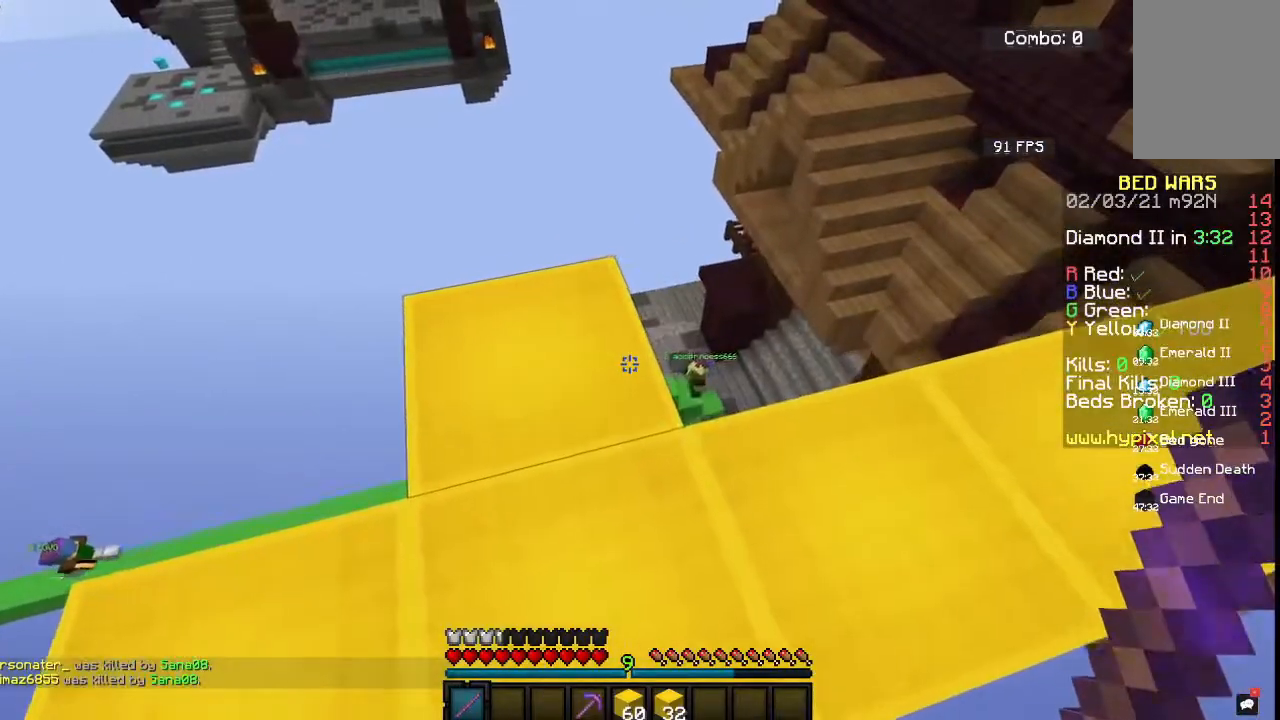
{"keys": [], "mouse": [], "events": [[50, "d", "up"], [483, "a", "up"]]}
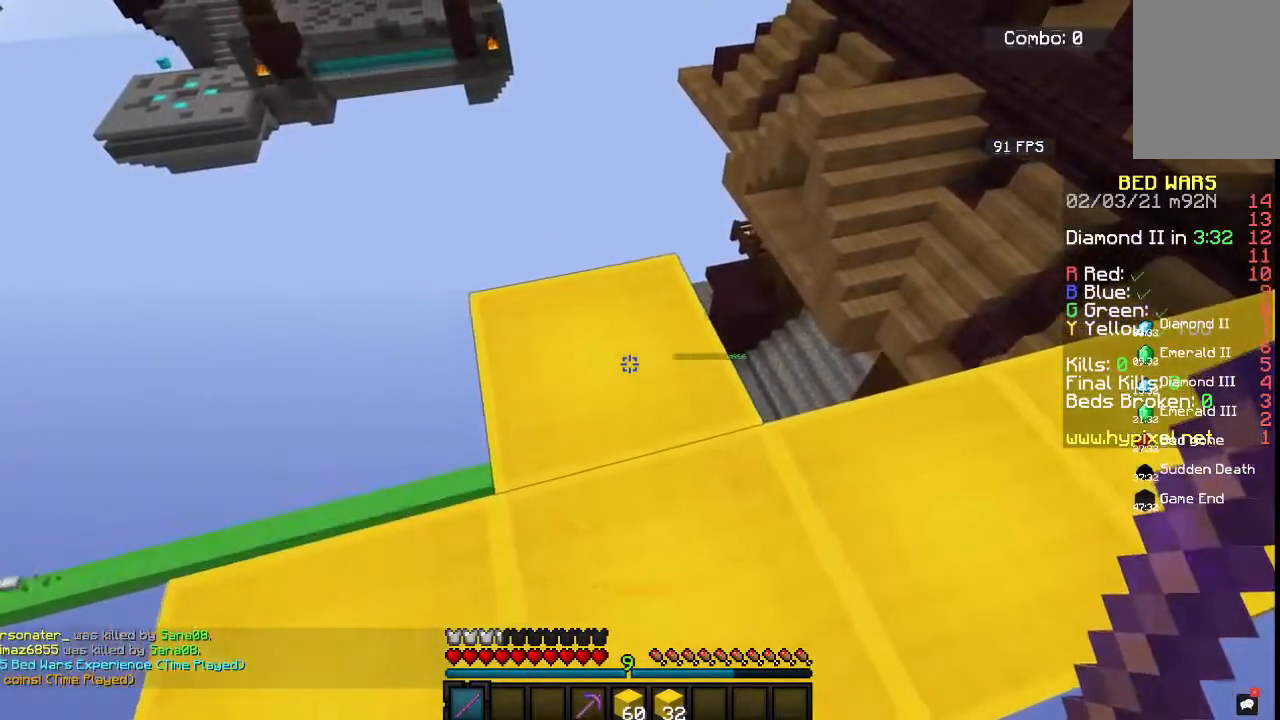
{"keys": ["w"], "mouse": [], "events": [[100, "d", "down"], [167, "w", "down"], [383, "d", "up"]]}
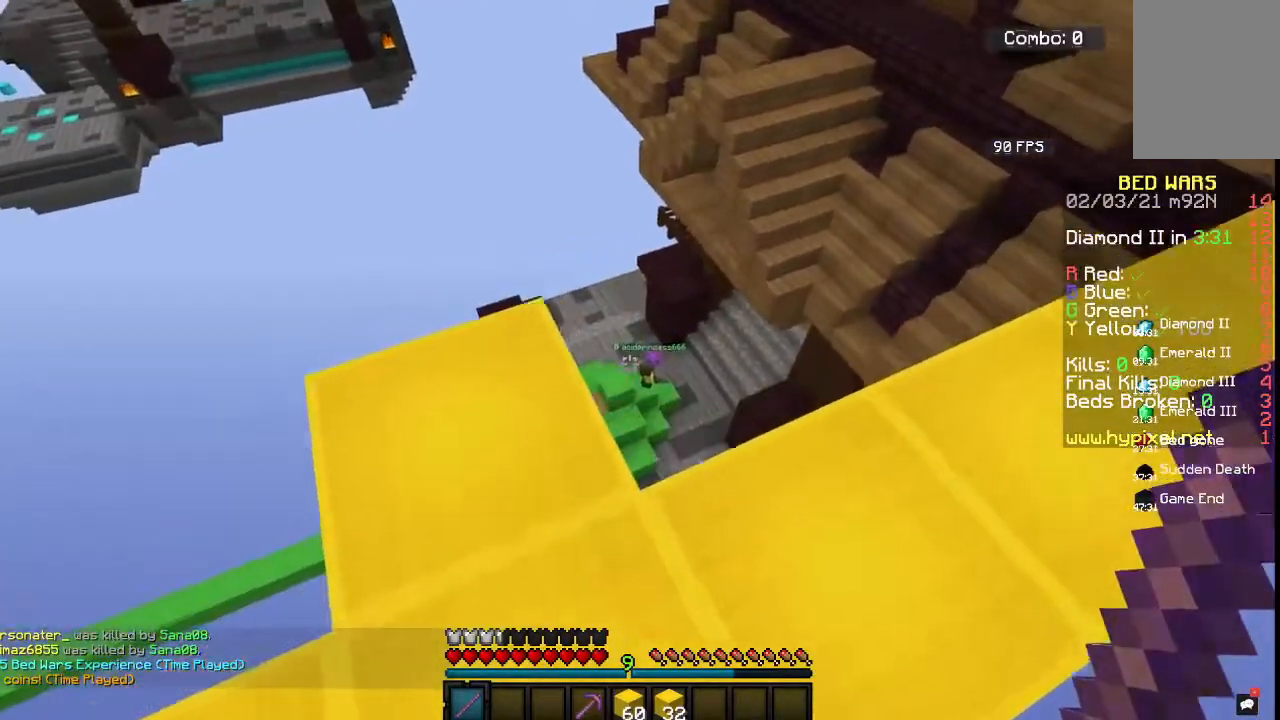
{"keys": ["a", "d"], "mouse": [], "events": [[133, "w", "up"], [150, "d", "down"], [317, "a", "down"]]}
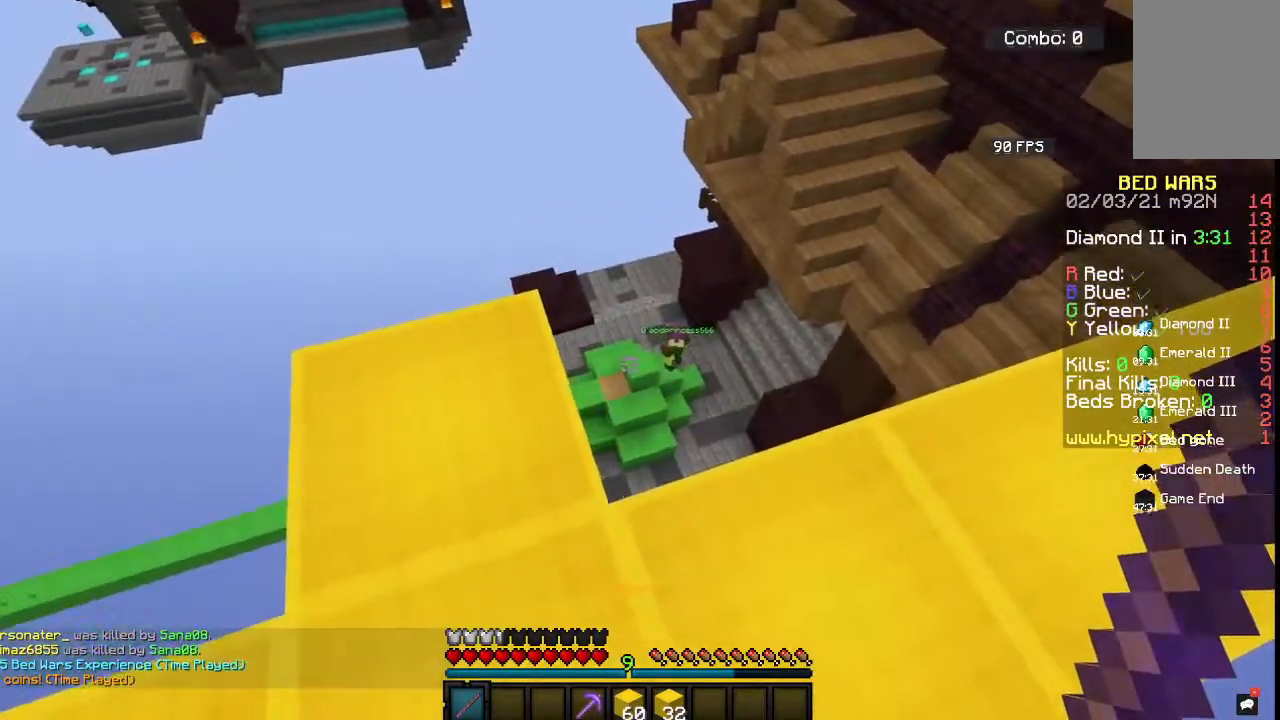
{"keys": ["d", "w"], "mouse": [], "events": [[33, "d", "up"], [167, "d", "down"], [250, "a", "up"], [283, "w", "down"]]}
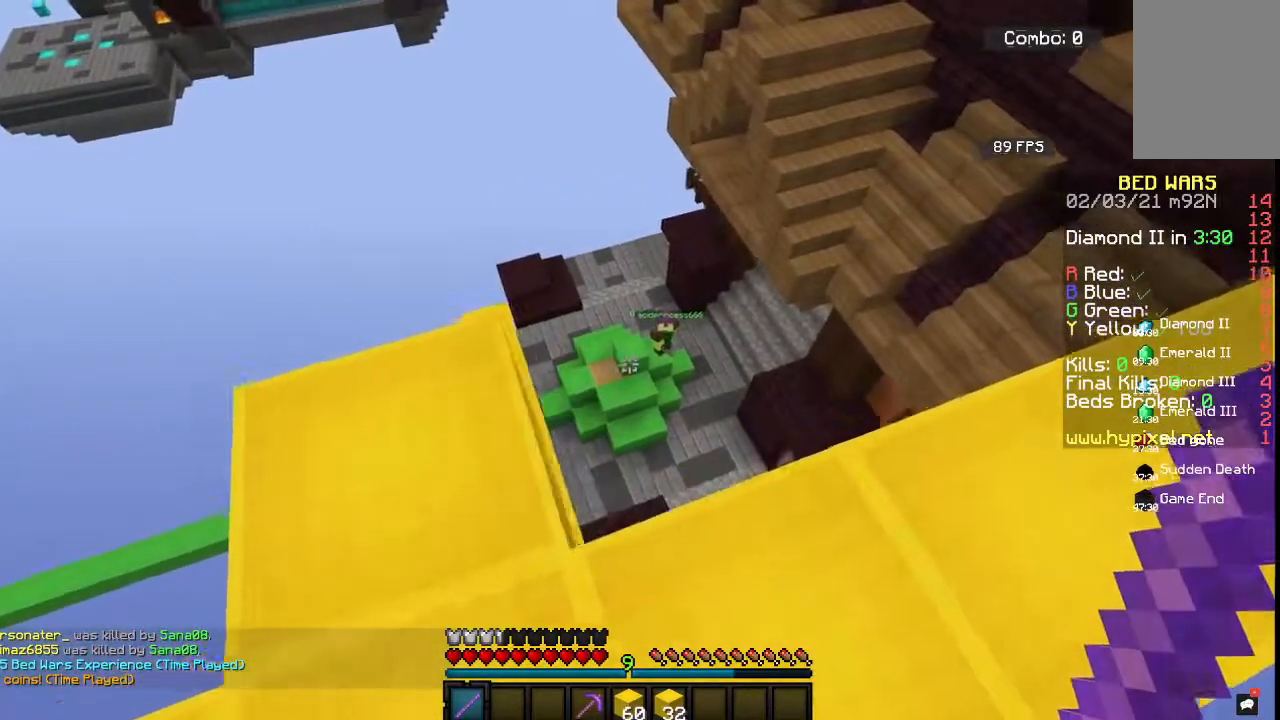
{"keys": ["d", "w"], "mouse": [], "events": []}
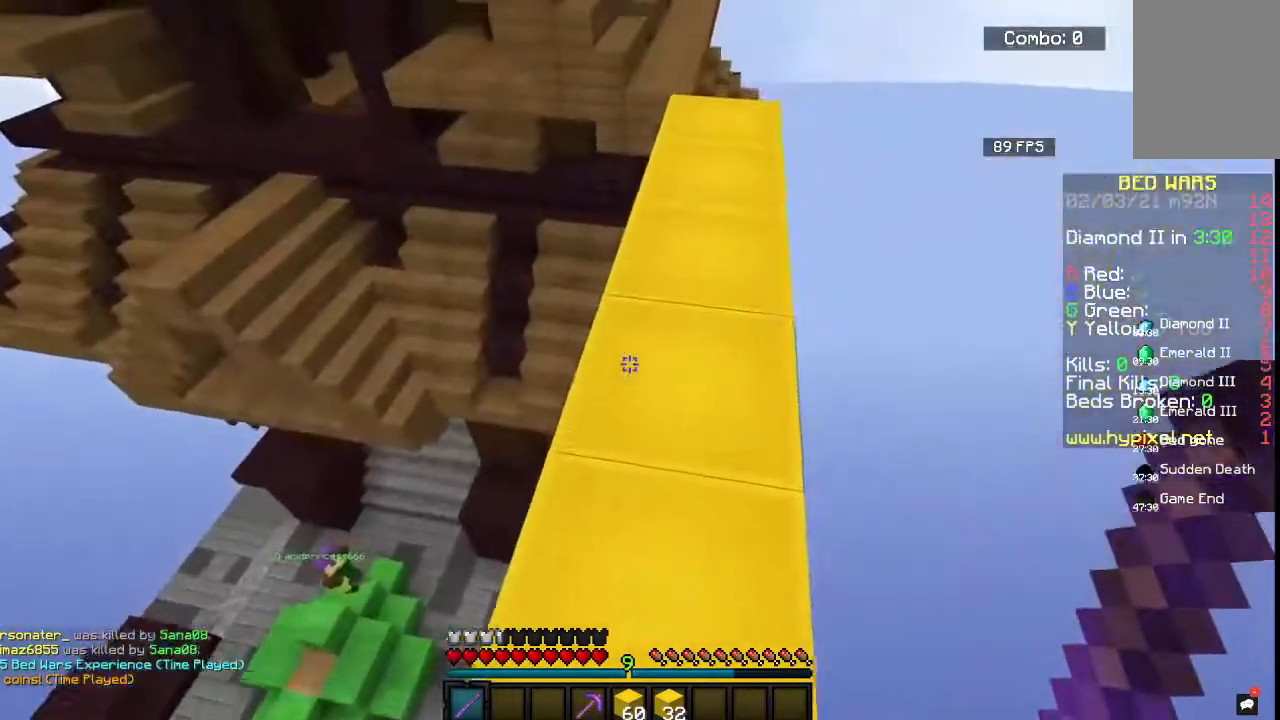
{"keys": ["w"], "mouse": [], "events": [[17, "d", "up"]]}
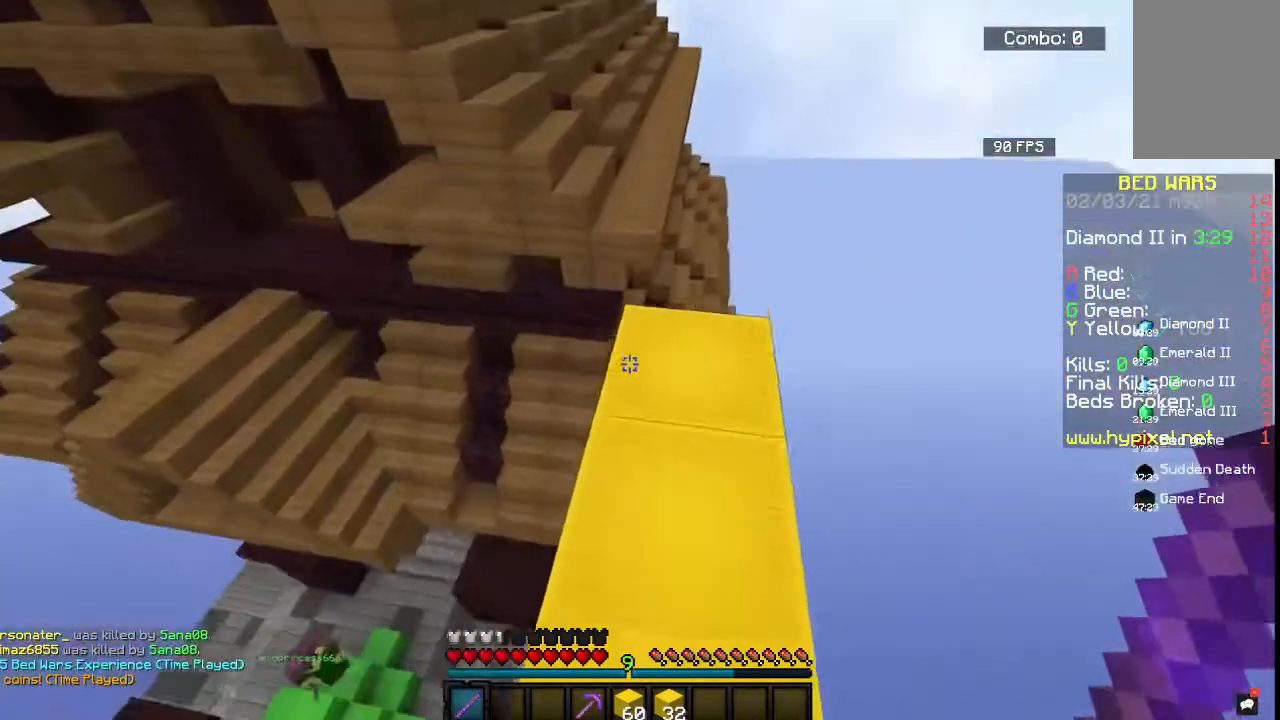
{"keys": ["w"], "mouse": [], "events": [[267, "w", "up"], [367, "w", "down"]]}
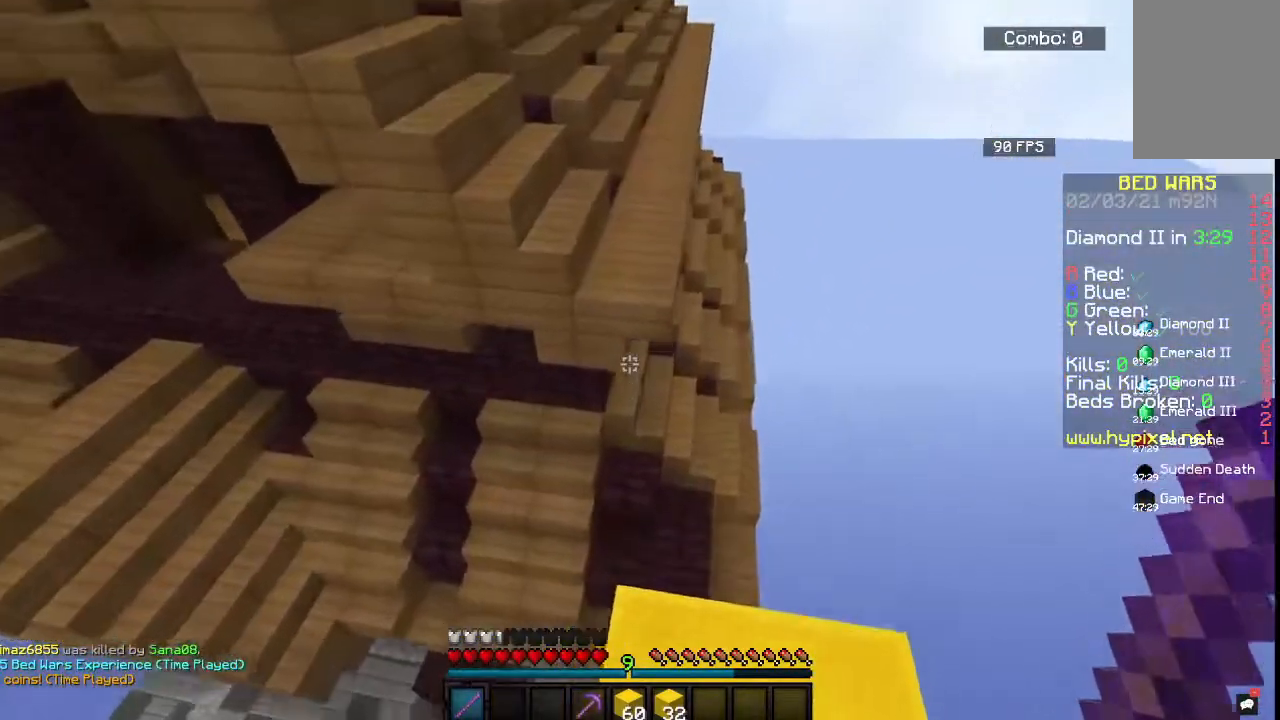
{"keys": ["w"], "mouse": [], "events": [[50, "space", "down"], [450, "space", "up"]]}
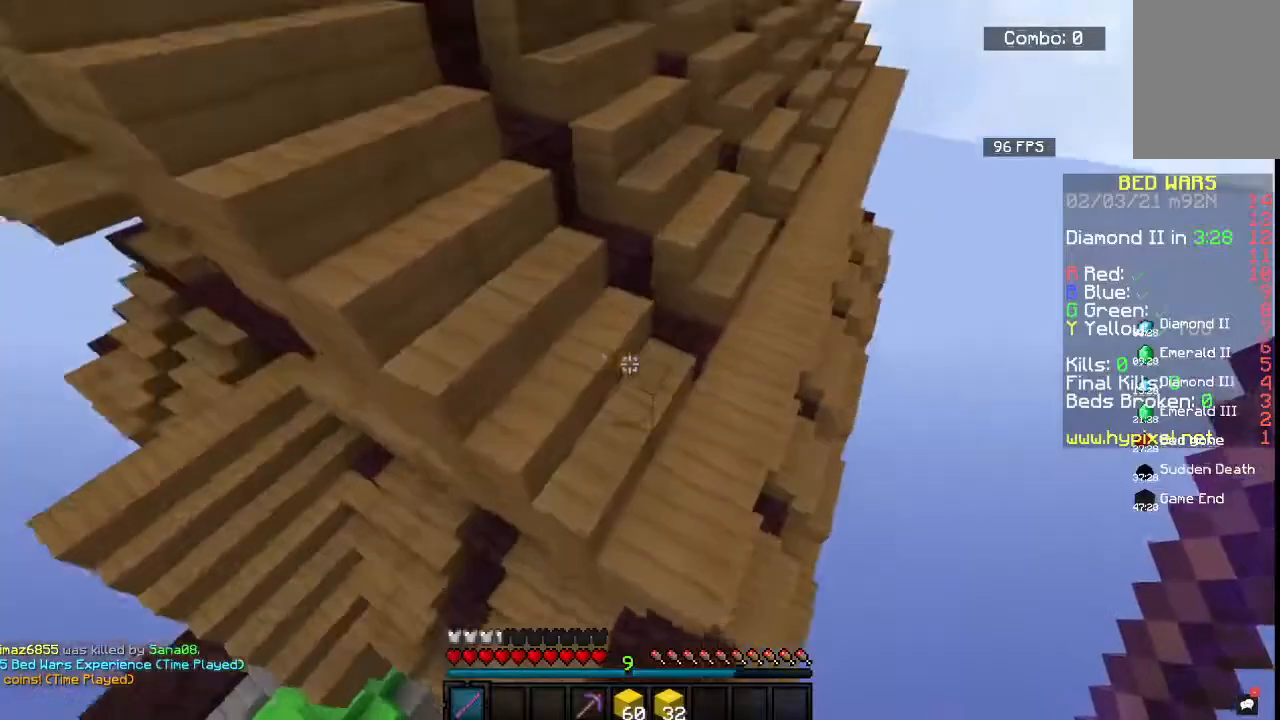
{"keys": ["space", "w"], "mouse": [], "events": [[200, "space", "down"]]}
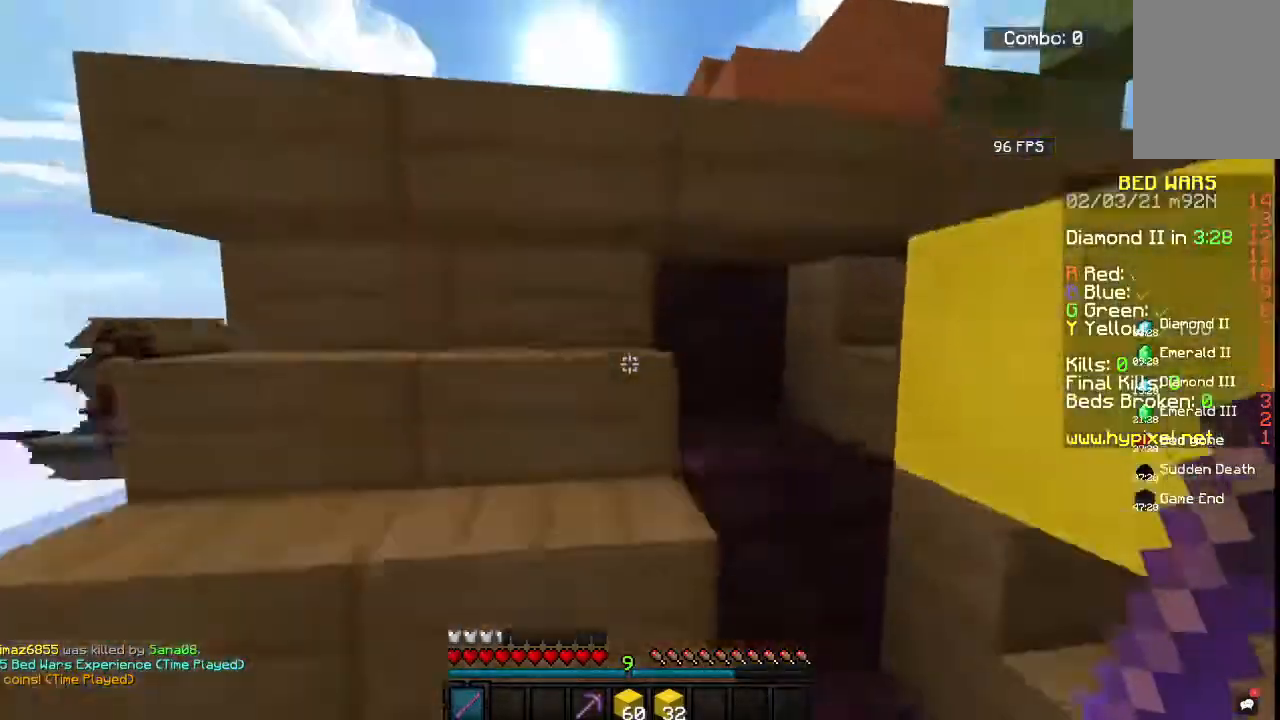
{"keys": ["space", "w"], "mouse": [], "events": [[233, "space", "up"], [400, "space", "down"]]}
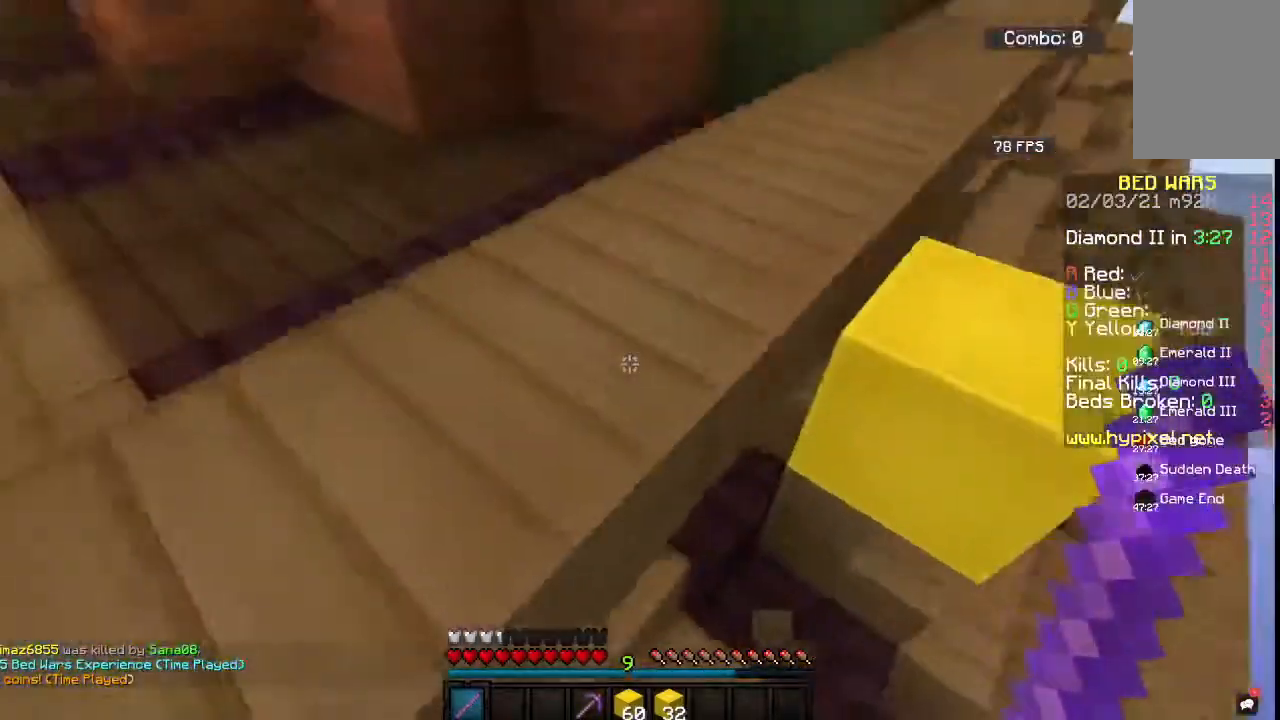
{"keys": ["space", "w"], "mouse": [], "events": [[217, "space", "up"], [417, "space", "down"]]}
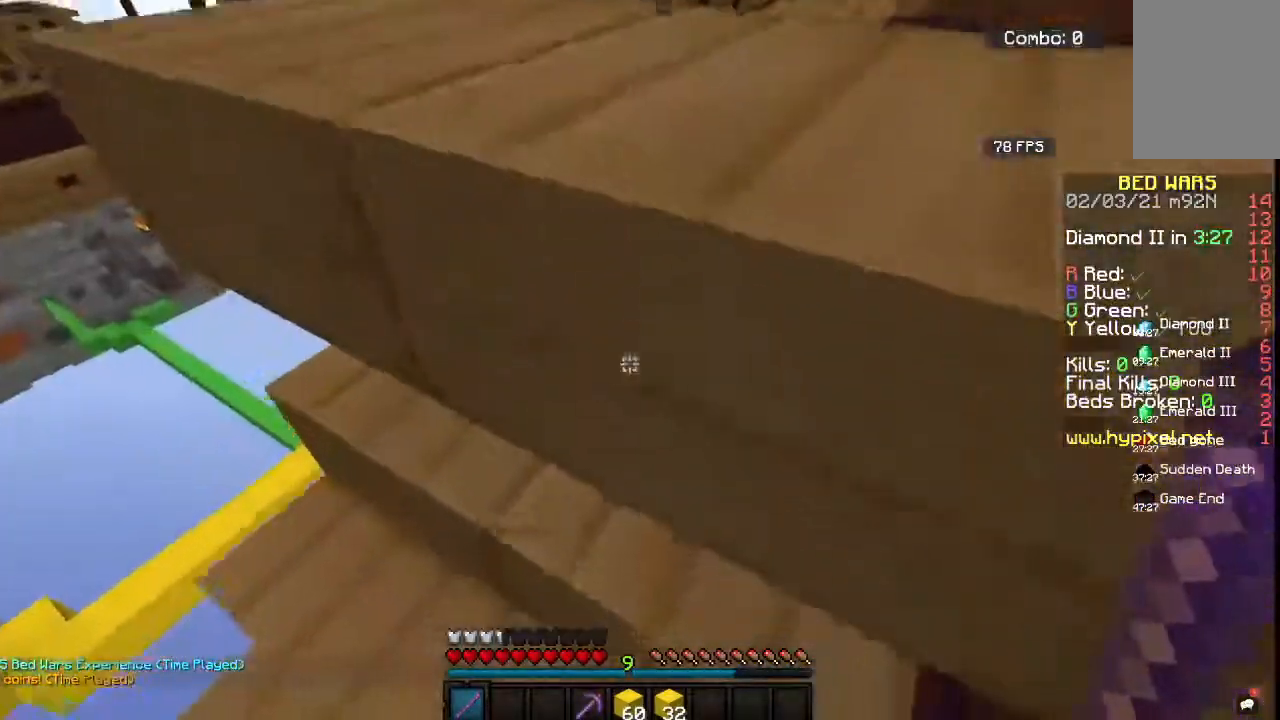
{"keys": ["space", "w"], "mouse": [], "events": [[200, "space", "up"], [433, "space", "down"]]}
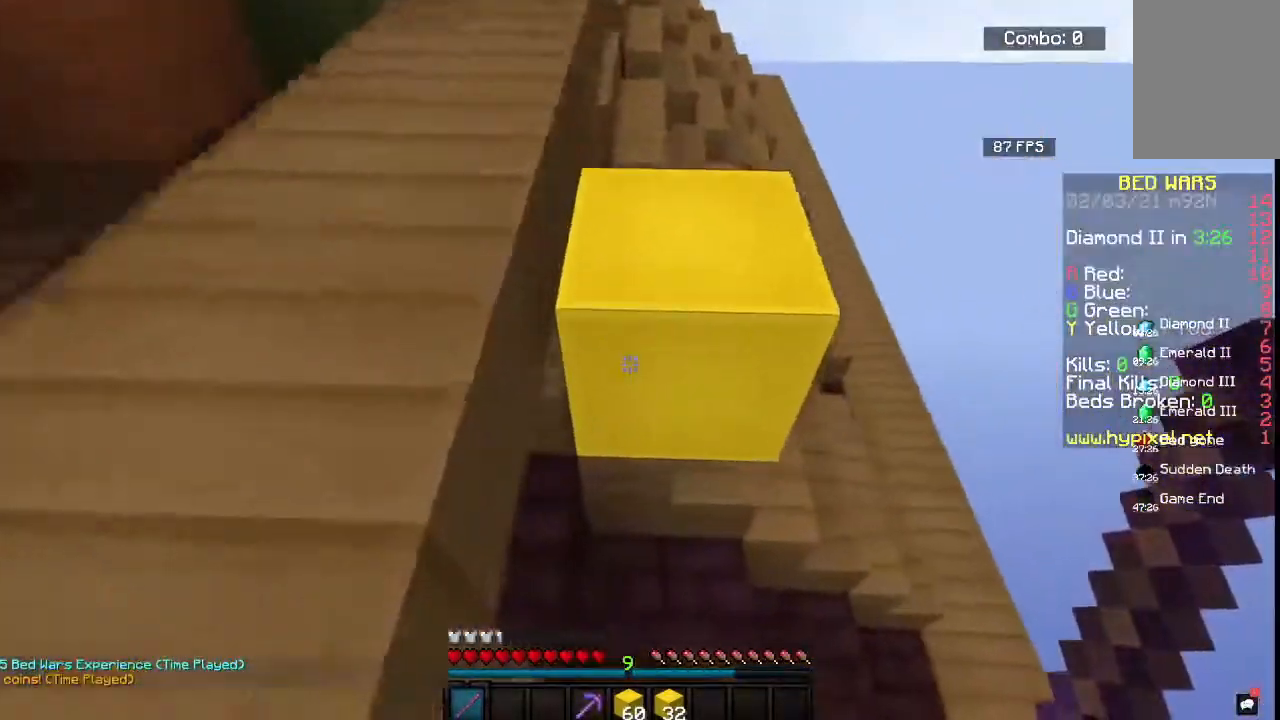
{"keys": ["w"], "mouse": [], "events": [[233, "space", "up"]]}
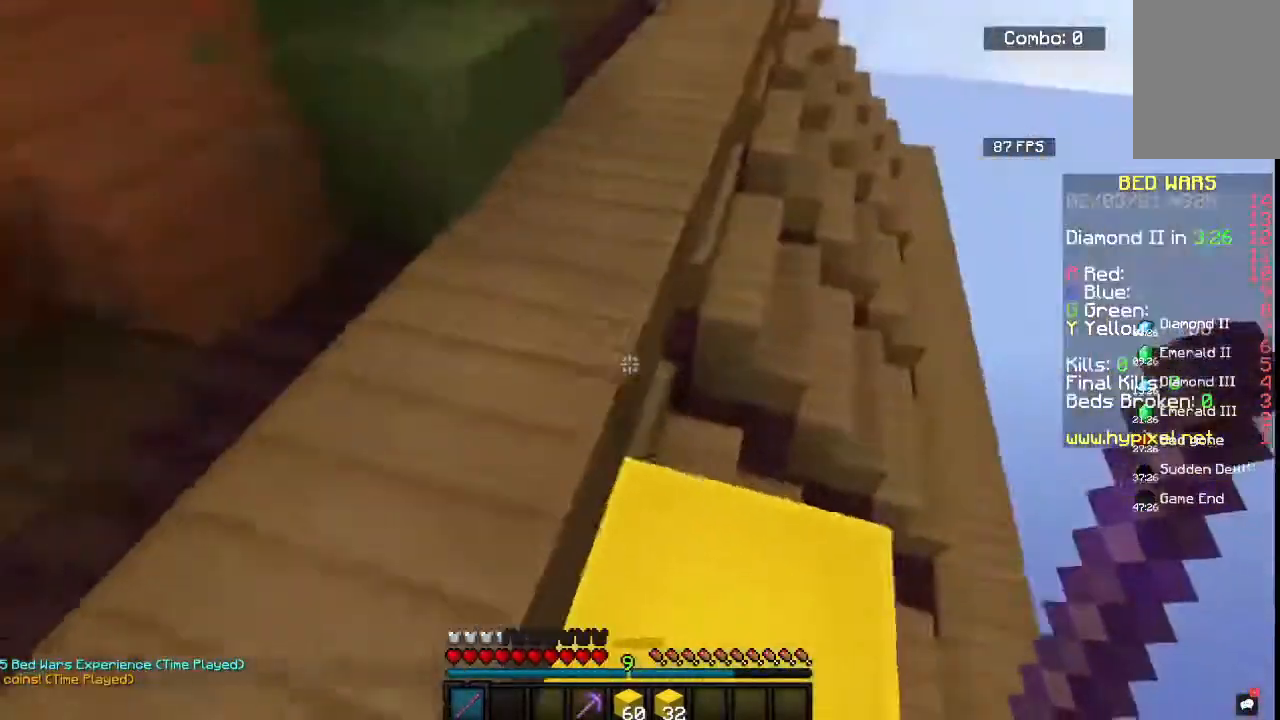
{"keys": ["a", "w"], "mouse": [], "events": [[217, "space", "down"], [433, "space", "up"], [500, "a", "down"]]}
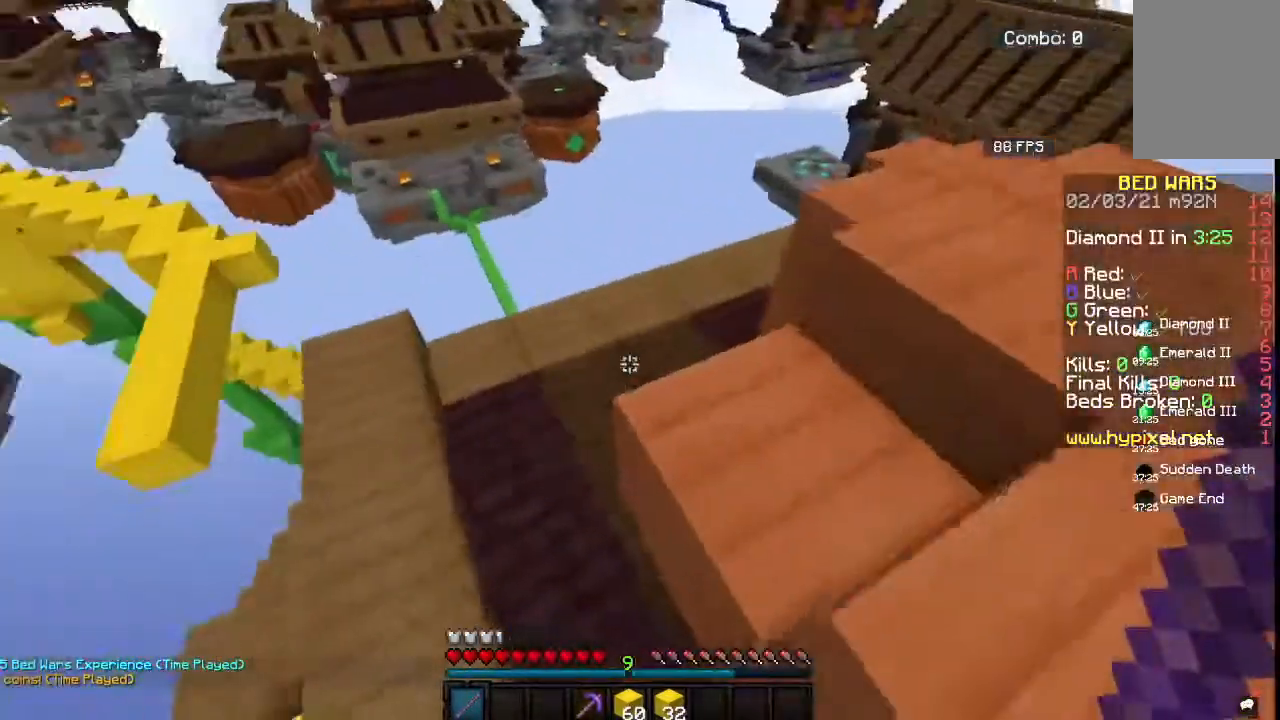
{"keys": ["w"], "mouse": [], "events": [[433, "a", "up"]]}
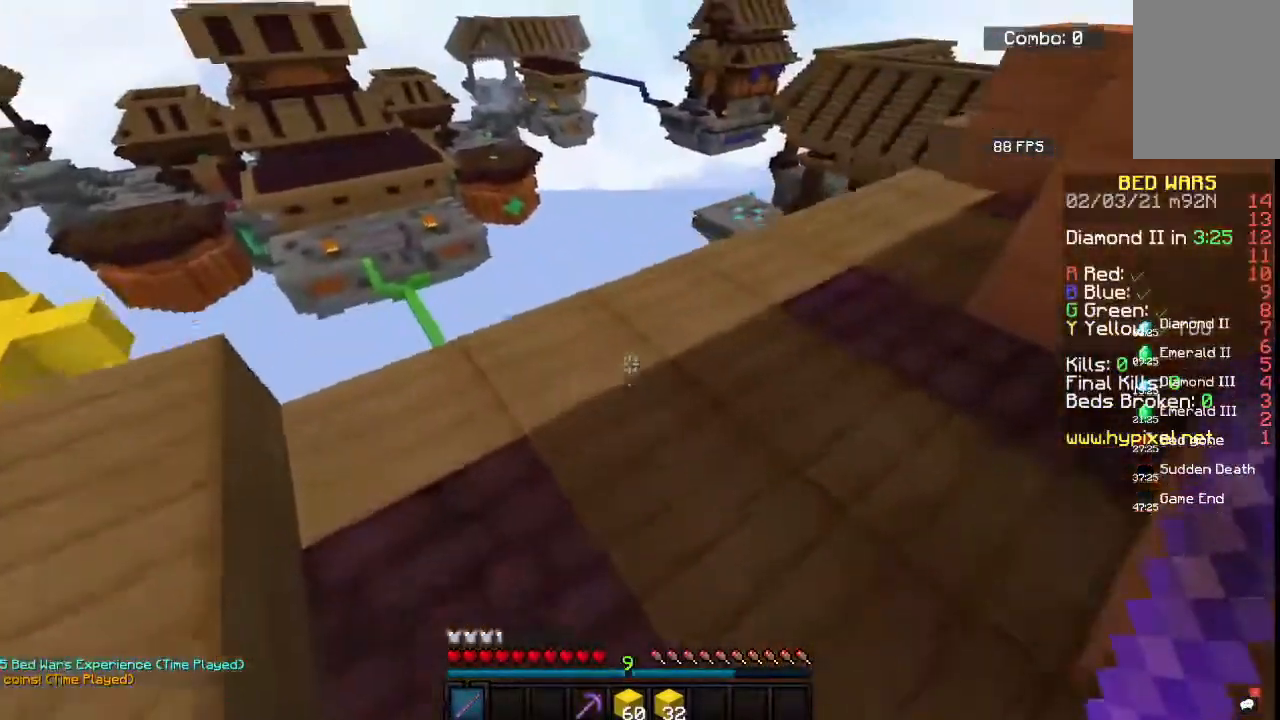
{"keys": ["d", "w"], "mouse": [], "events": [[433, "d", "down"]]}
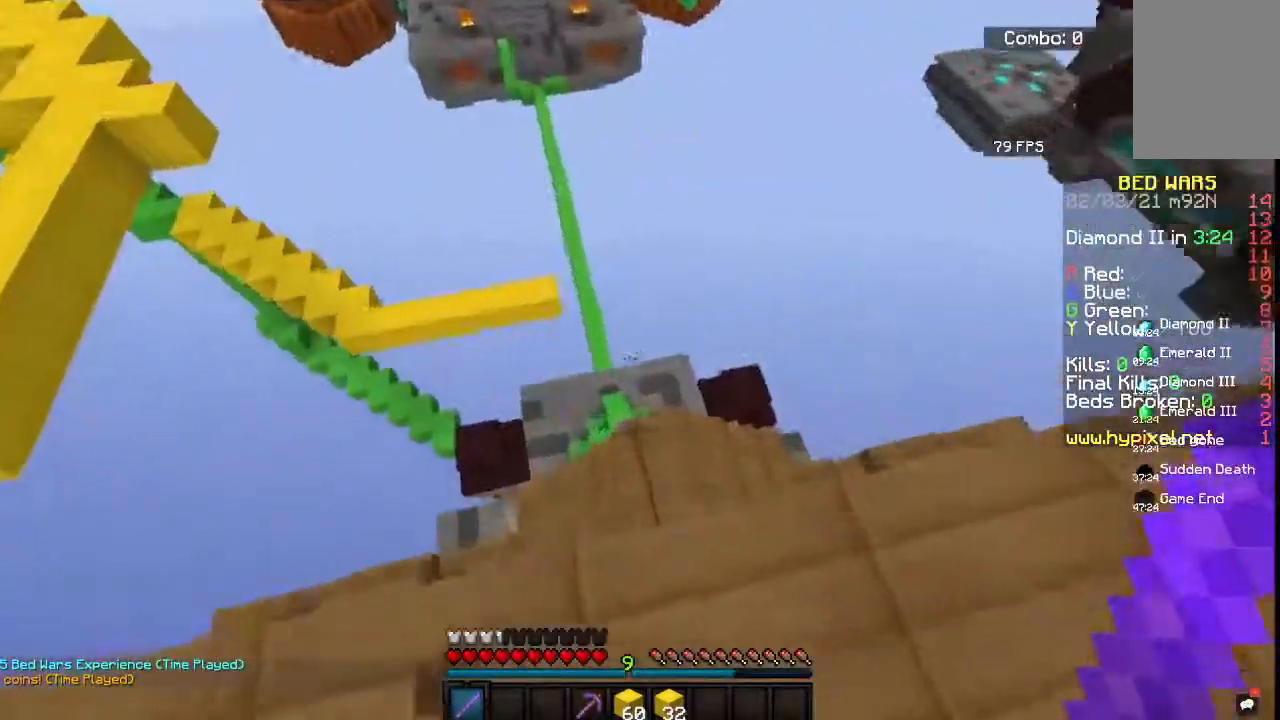
{"keys": ["d"], "mouse": [], "events": [[233, "w", "up"]]}
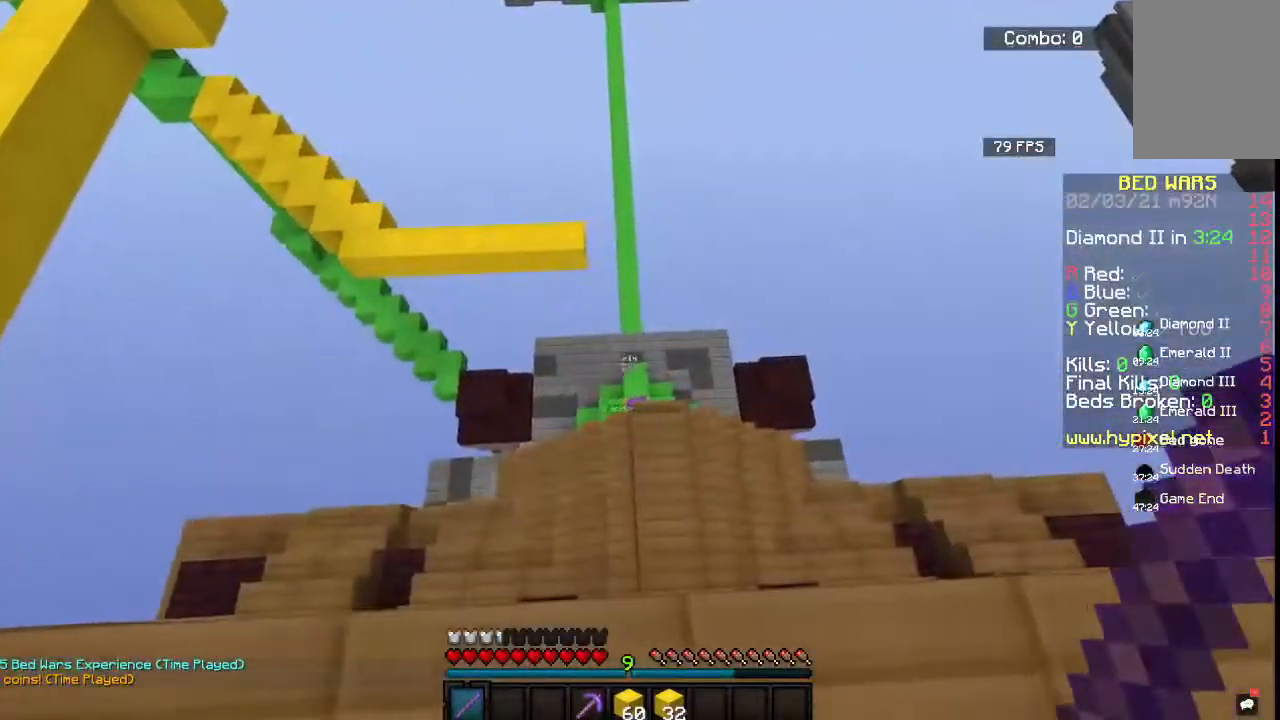
{"keys": ["d"], "mouse": [], "events": []}